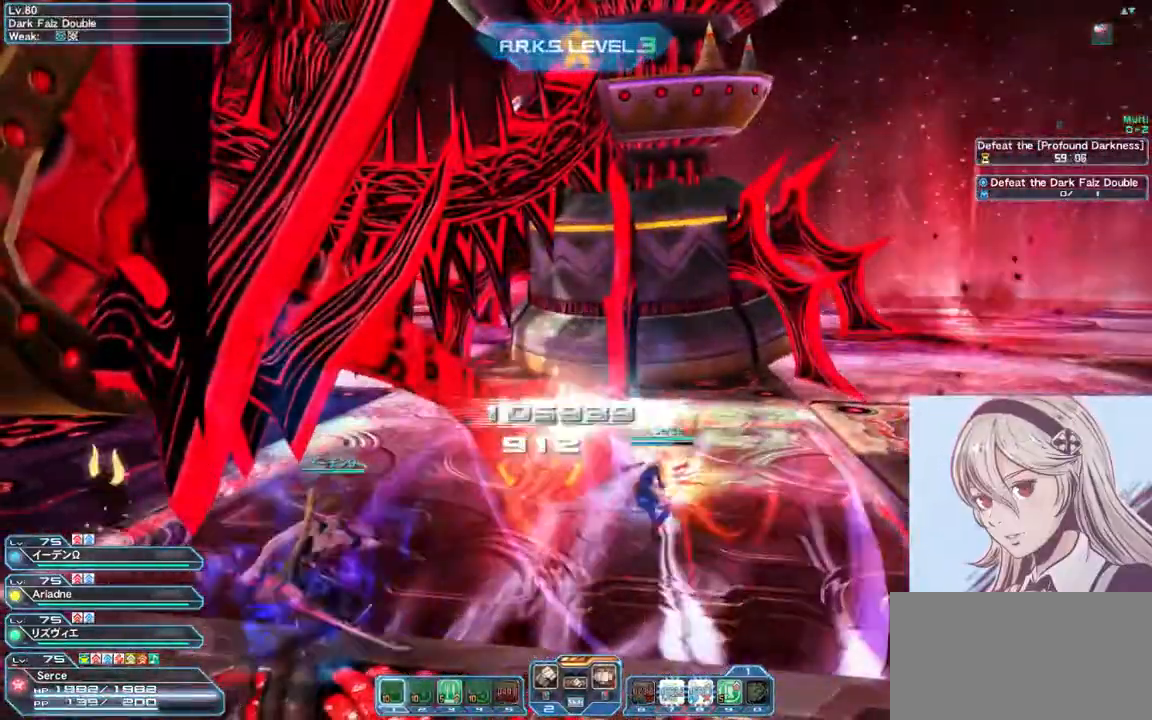
Gameplay with keyboard and mouse; each line is a JSON object with the keys and mouse buttons held at the frame after it. "events" lists presses ("down") and releases ("up") of "0", "1", "2", "3", "4", "5", "6", "7", "8", "9", "a", "alt", "c", "ctrl", "d", "e", "escape", "f", "num1", "num2", "num3", "num4", "num5", "num6", "num7", "num8", "num9", "q", "r", "return", "s", "shift", "space", "tab", "v", "w", "x", "z", "mouse_left" and "mouse_right" between this image and that frame as [ms after this image, input, new state], when the widget could be followed in between. "mouse_left", "mouse_right" = the "left", "right" buttons of the "mouse" list. No other keys are recorded. Mouse movement is not recorded.
{"keys": [], "mouse": ["left"], "events": [[67, "d", "up"], [433, "mouse_left", "down"]]}
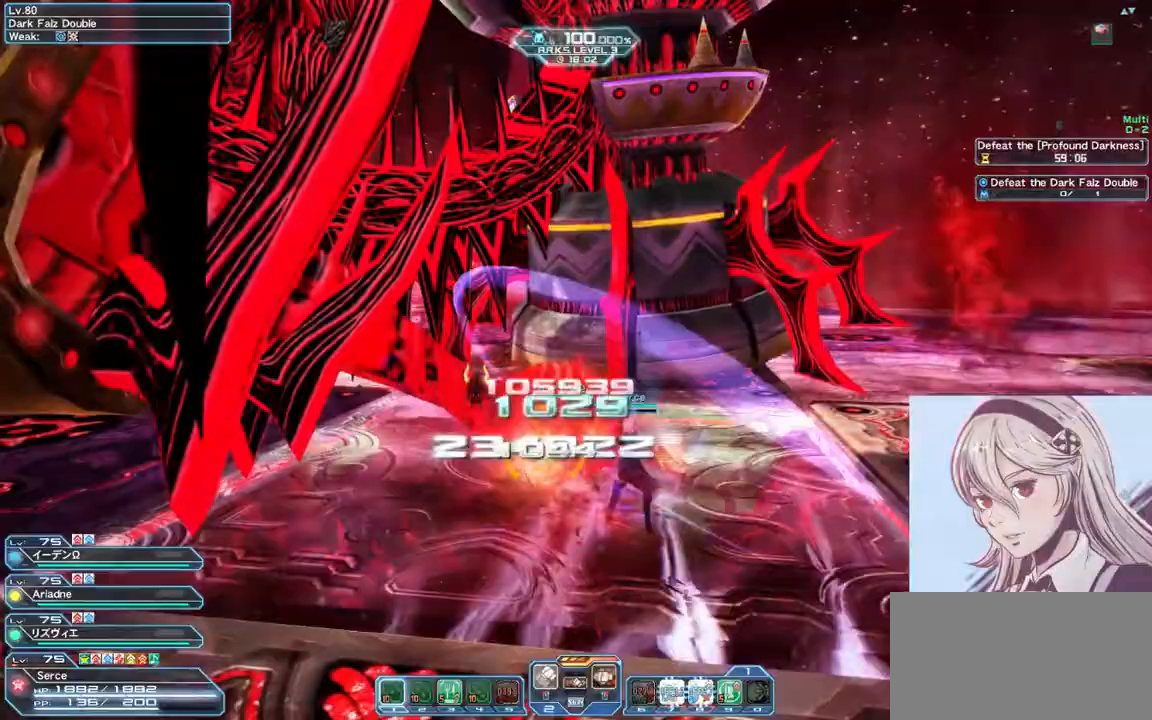
{"keys": [], "mouse": ["right"], "events": [[167, "mouse_left", "up"], [367, "mouse_right", "down"]]}
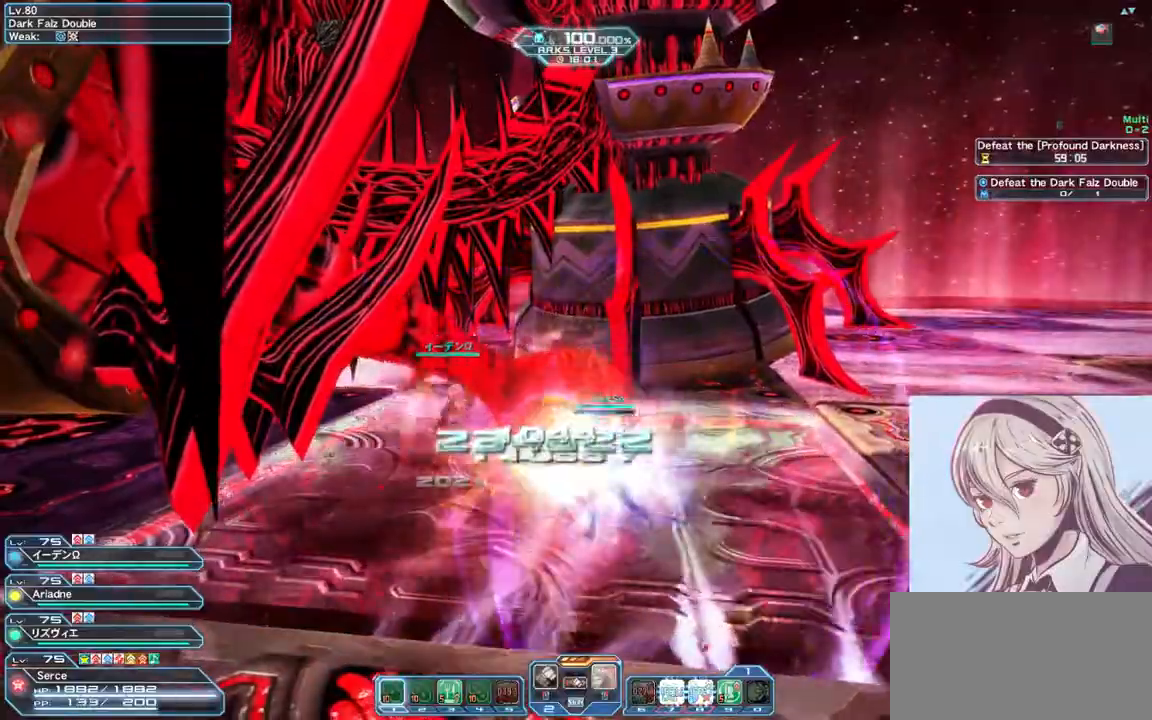
{"keys": [], "mouse": [], "events": [[33, "mouse_right", "up"]]}
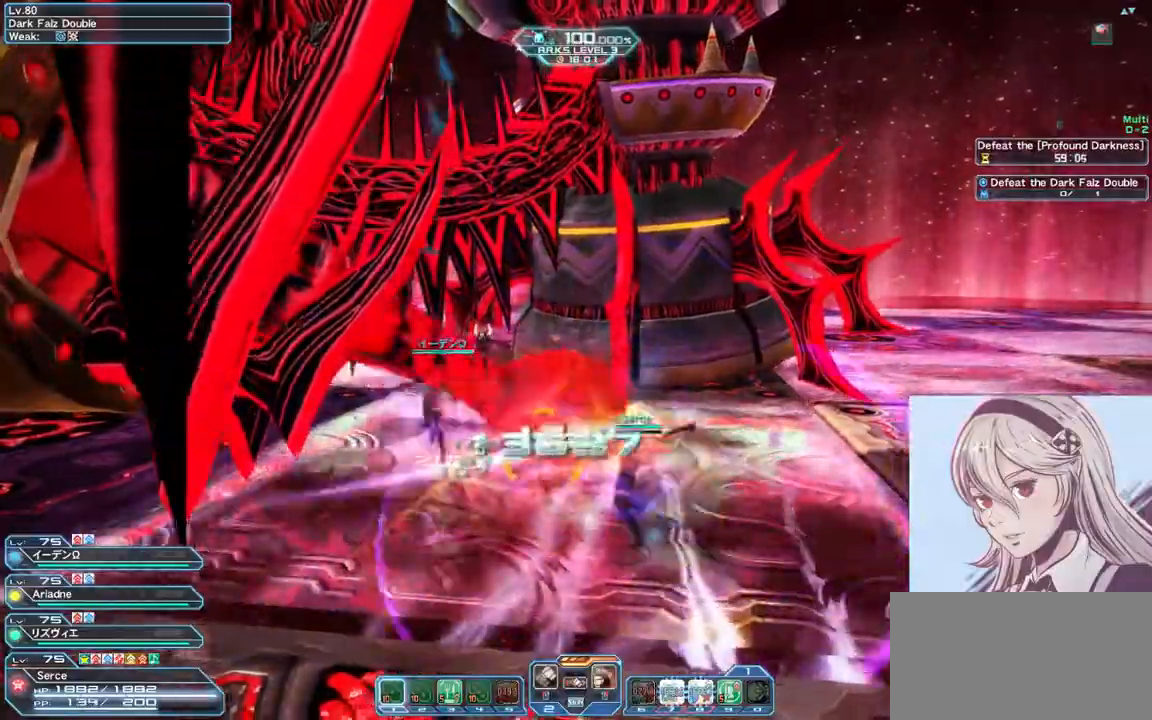
{"keys": [], "mouse": ["right"], "events": [[367, "mouse_right", "down"]]}
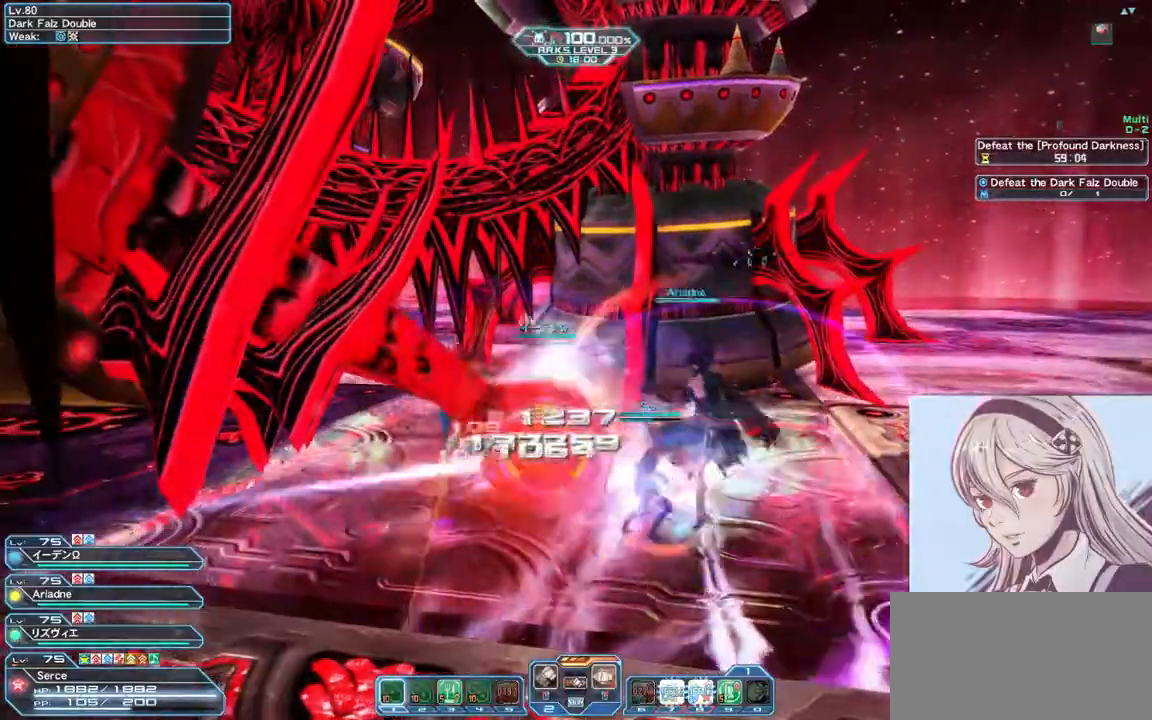
{"keys": [], "mouse": [], "events": [[33, "mouse_right", "up"]]}
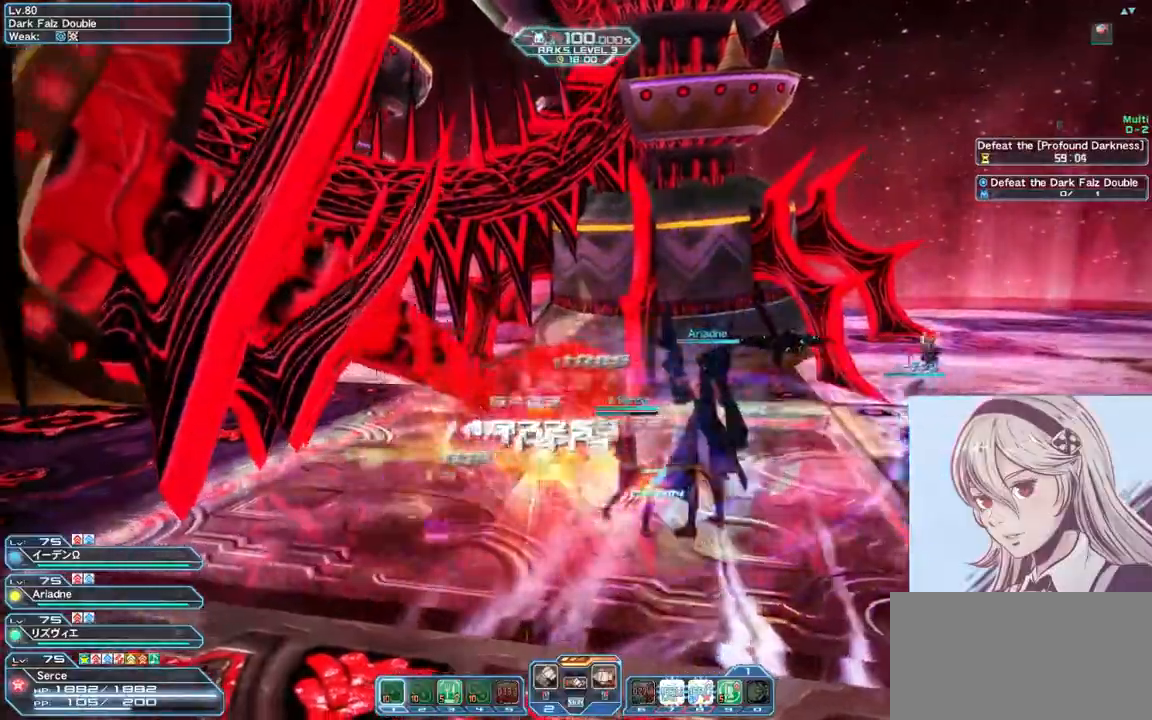
{"keys": [], "mouse": [], "events": [[200, "mouse_left", "down"], [467, "mouse_left", "up"]]}
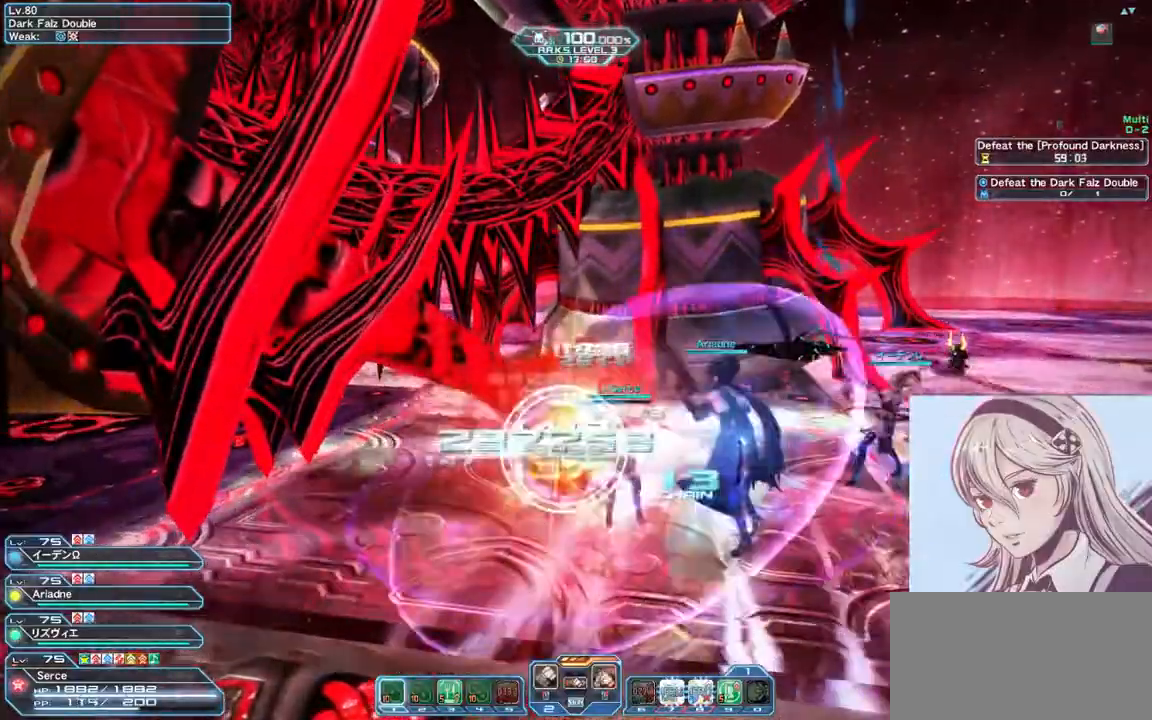
{"keys": [], "mouse": [], "events": [[133, "mouse_right", "down"], [367, "mouse_right", "up"]]}
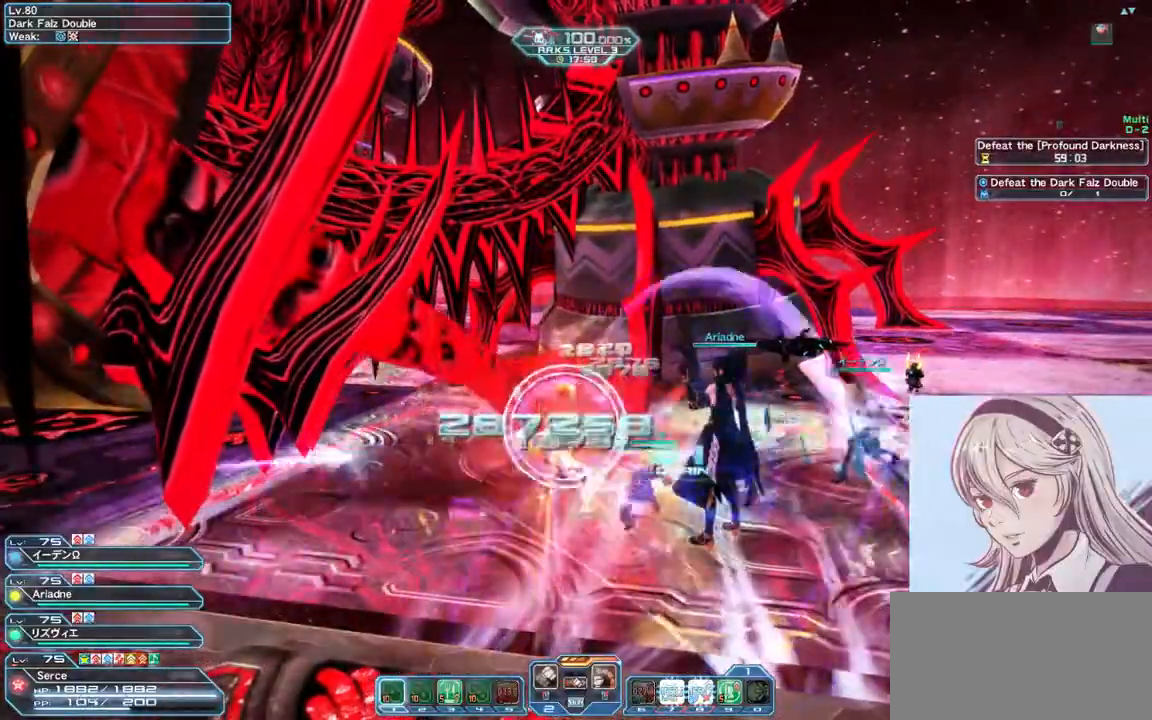
{"keys": [], "mouse": [], "events": []}
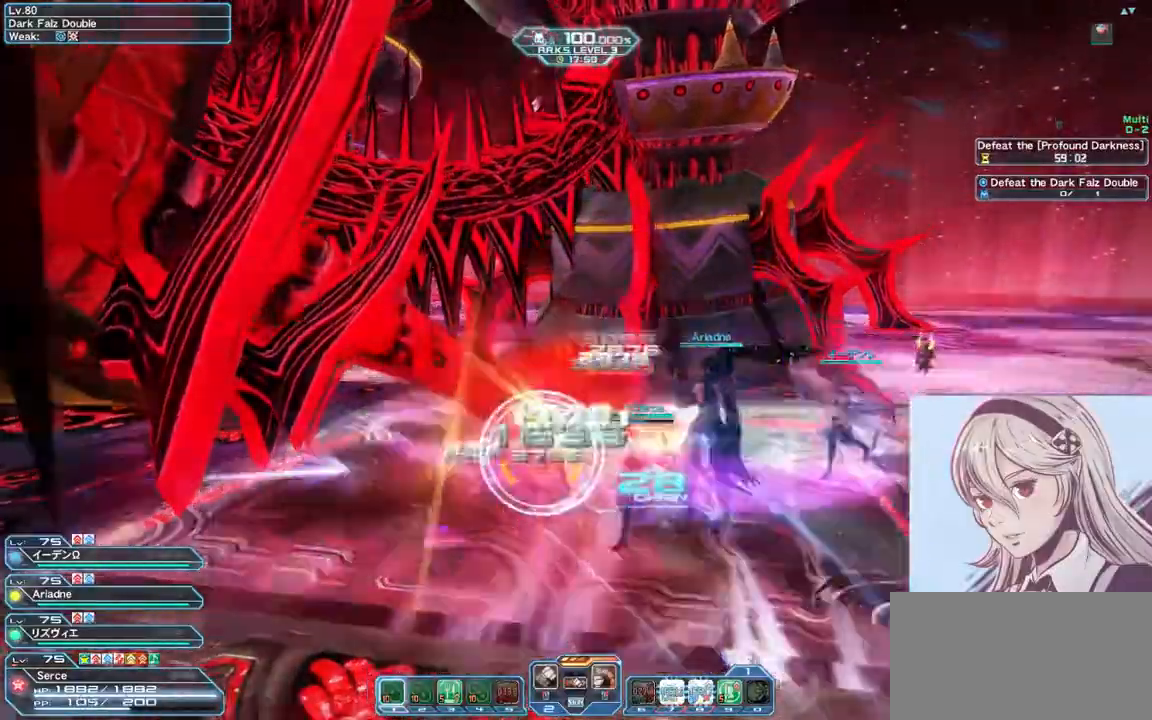
{"keys": [], "mouse": [], "events": [[133, "mouse_right", "down"], [300, "mouse_right", "up"]]}
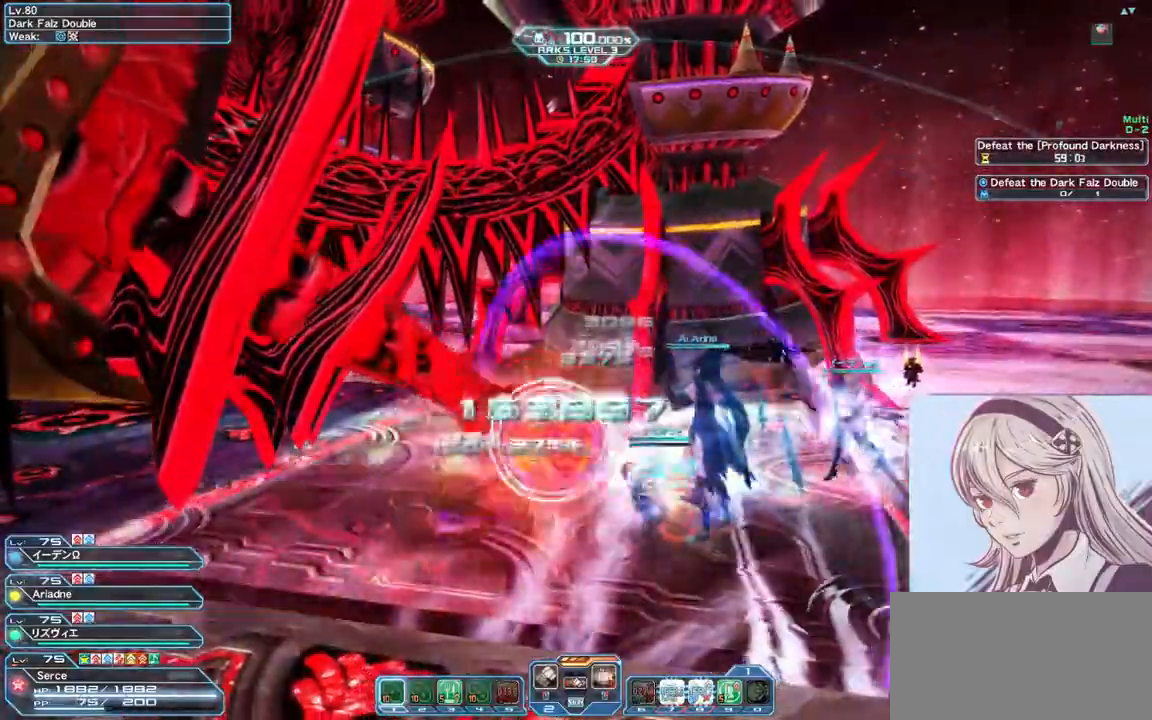
{"keys": [], "mouse": ["left"], "events": [[467, "mouse_left", "down"]]}
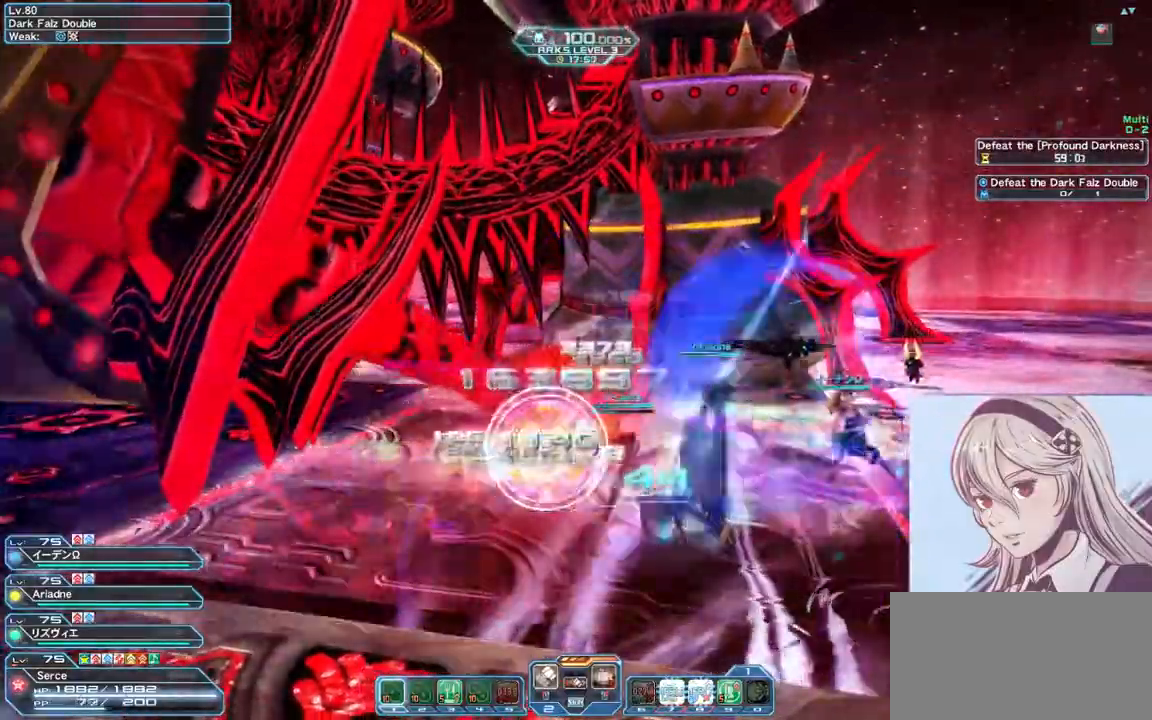
{"keys": [], "mouse": ["right"], "events": [[200, "mouse_left", "up"], [400, "mouse_right", "down"]]}
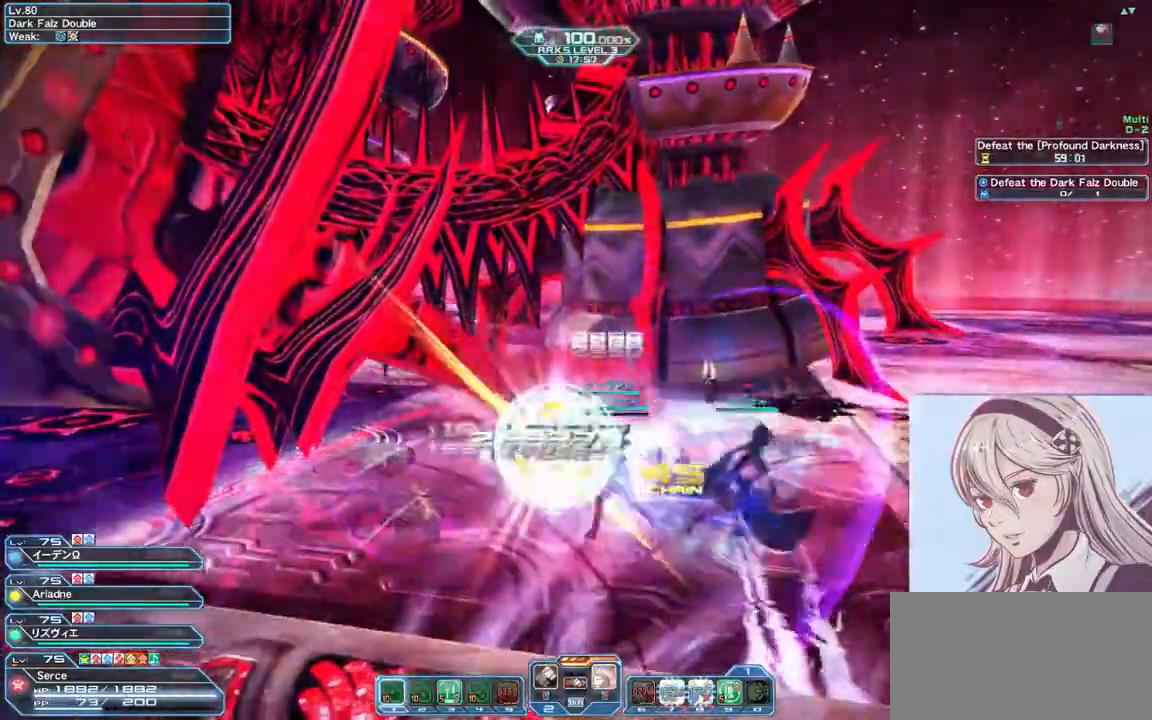
{"keys": [], "mouse": [], "events": [[133, "mouse_right", "up"]]}
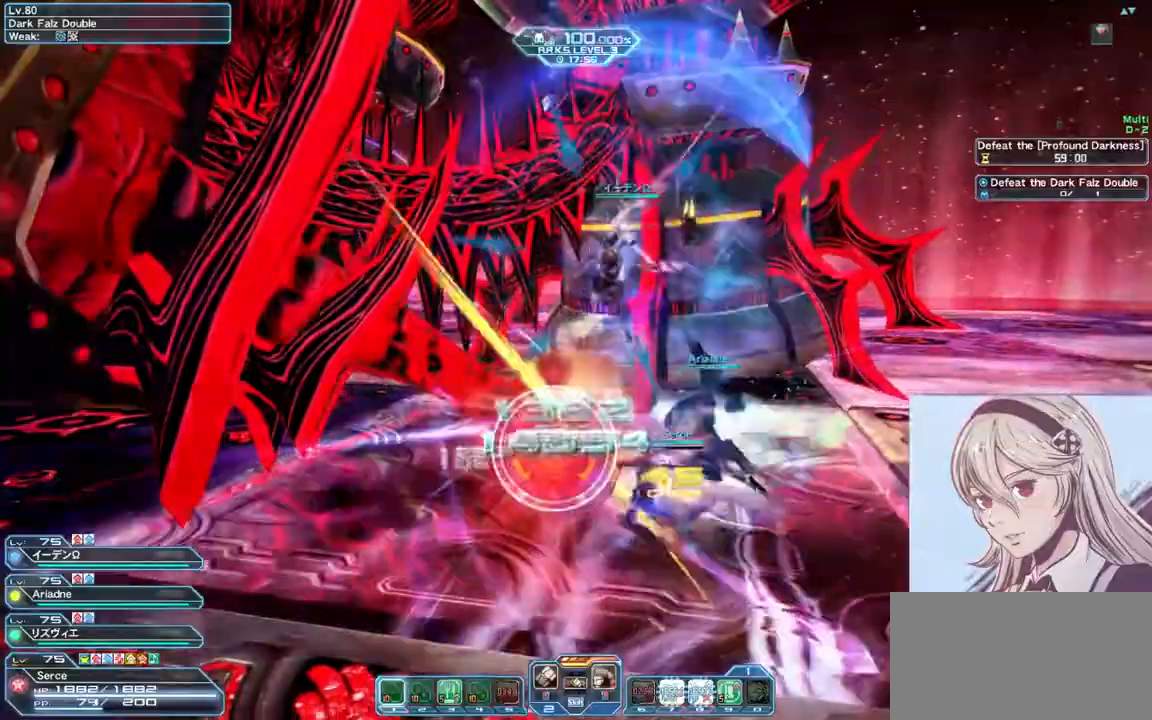
{"keys": [], "mouse": ["right"], "events": [[367, "mouse_right", "down"]]}
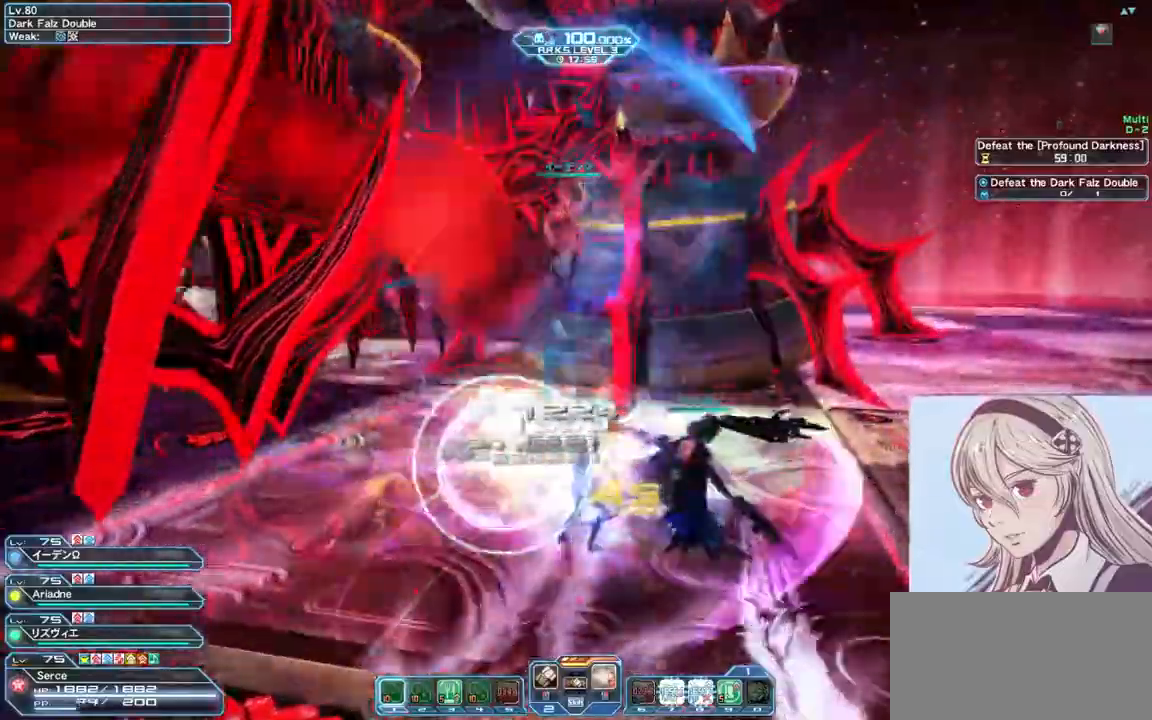
{"keys": [], "mouse": [], "events": [[67, "mouse_right", "up"]]}
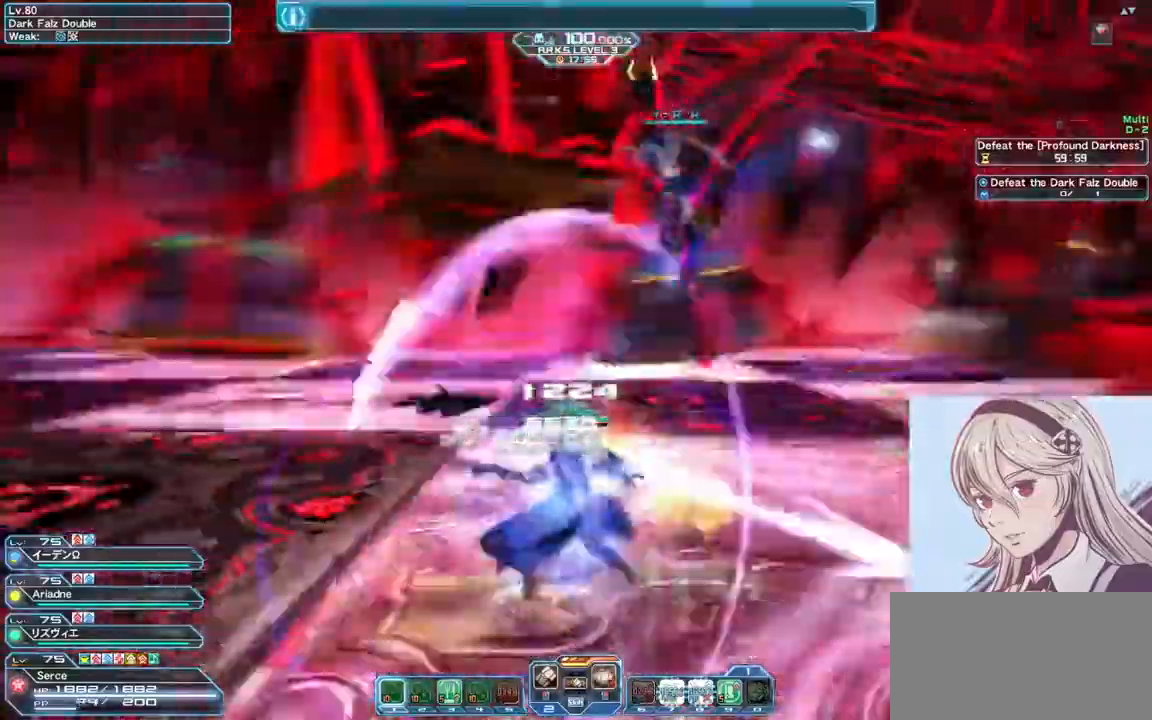
{"keys": ["s"], "mouse": [], "events": [[67, "s", "down"], [167, "x", "down"], [467, "x", "up"]]}
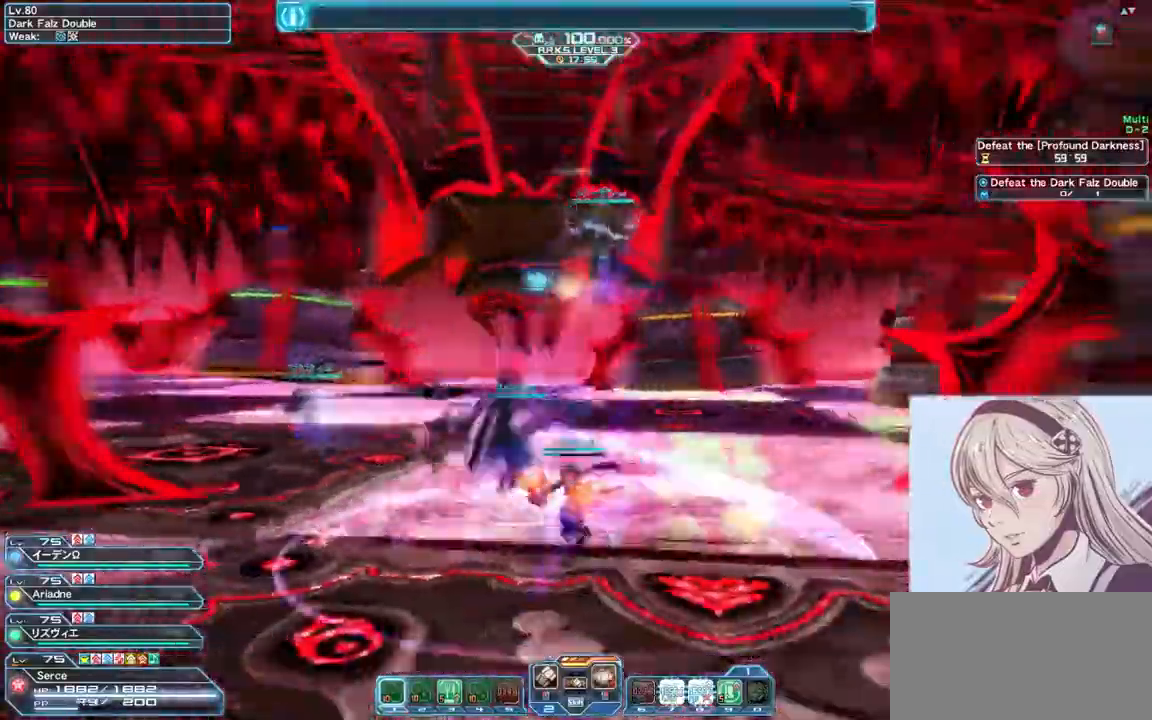
{"keys": ["s"], "mouse": [], "events": [[33, "mouse_left", "down"], [233, "mouse_left", "up"], [233, "x", "down"], [500, "x", "up"]]}
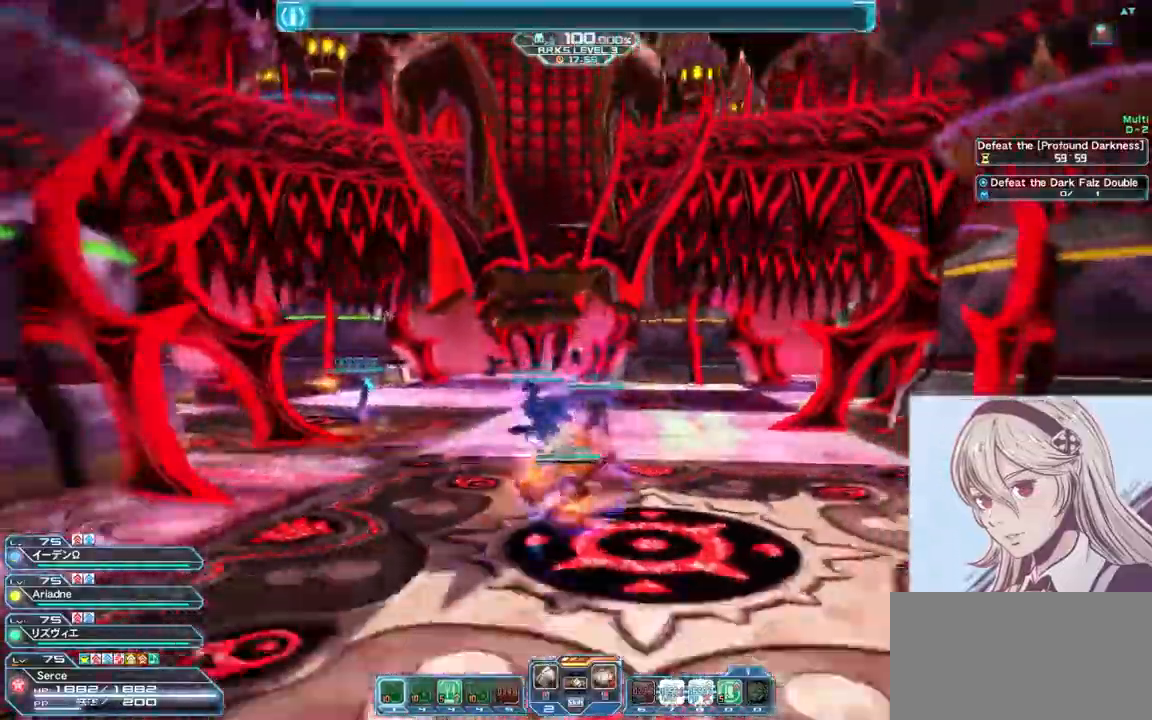
{"keys": ["s", "x"], "mouse": [], "events": [[33, "mouse_left", "down"], [200, "x", "down"], [300, "mouse_left", "up"]]}
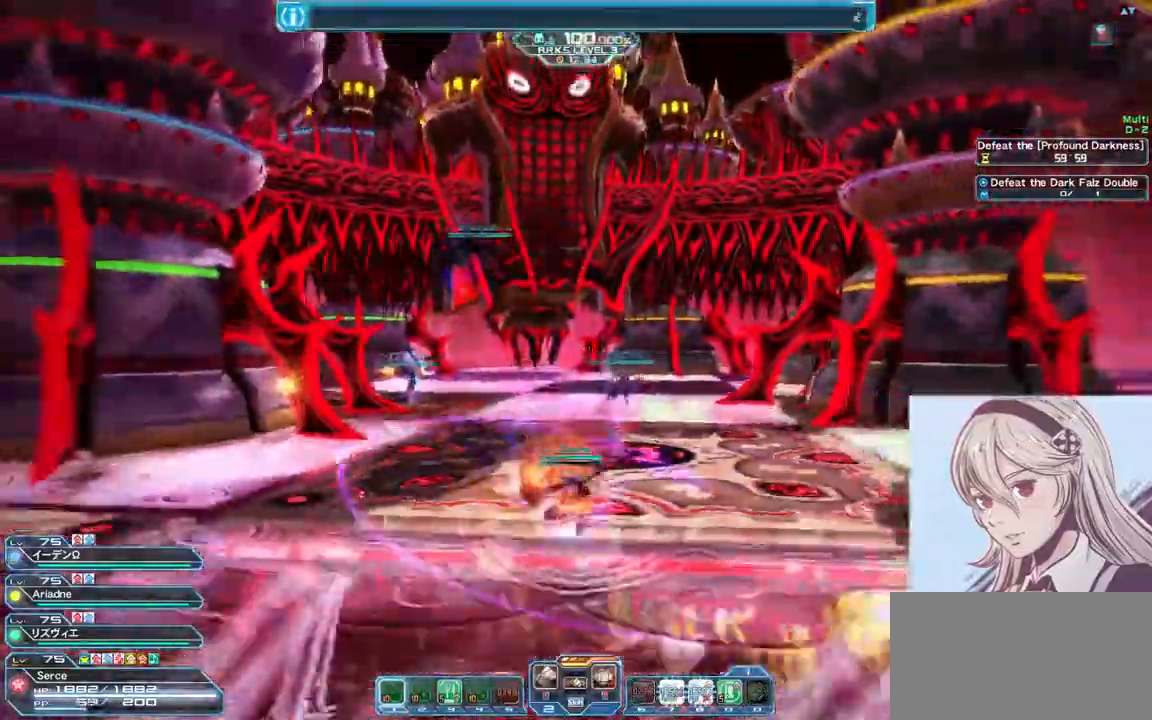
{"keys": ["a", "x"], "mouse": [], "events": [[67, "a", "down"], [67, "x", "up"], [100, "s", "up"], [133, "mouse_left", "down"], [367, "mouse_left", "up"], [433, "x", "down"]]}
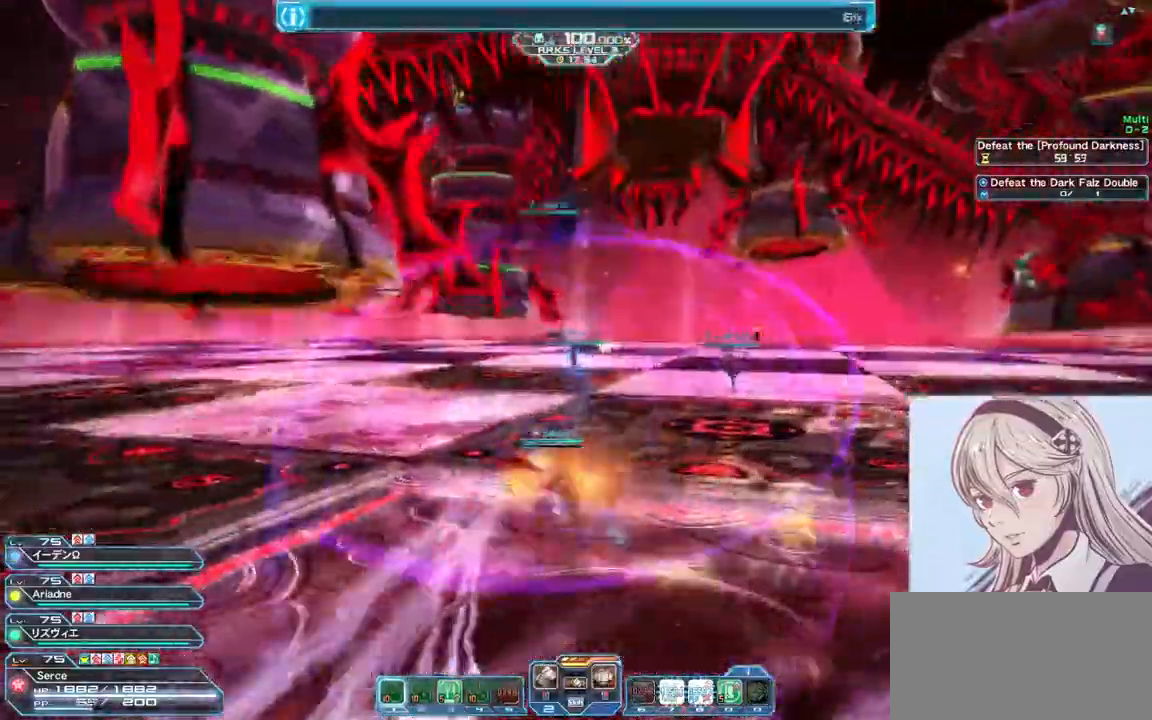
{"keys": ["s"], "mouse": [], "events": [[133, "x", "up"], [233, "mouse_left", "down"], [400, "mouse_left", "up"], [433, "s", "down"], [500, "a", "up"]]}
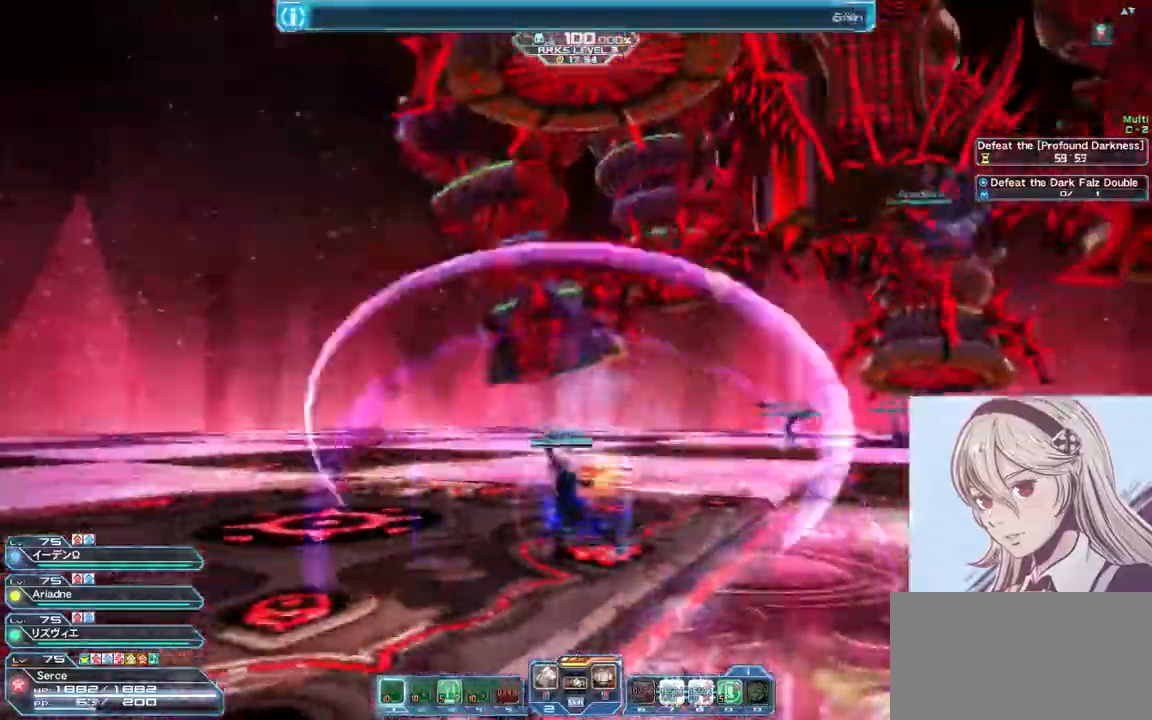
{"keys": ["s"], "mouse": ["left"], "events": [[67, "x", "down"], [367, "x", "up"], [433, "mouse_left", "down"]]}
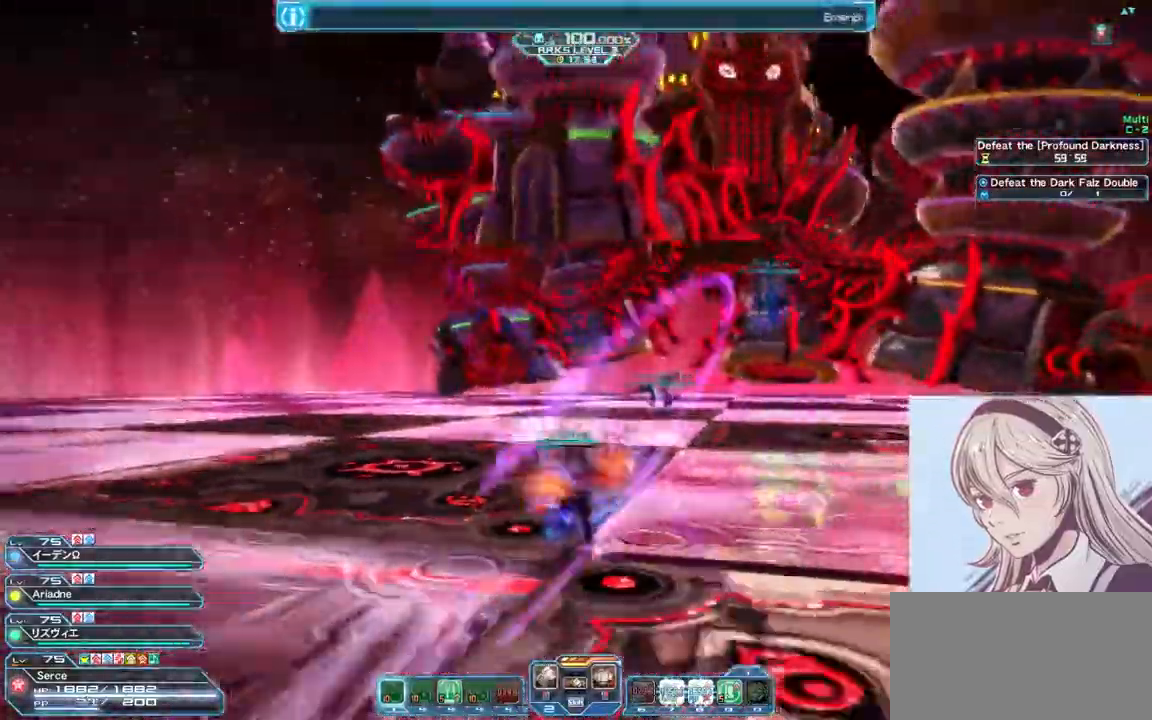
{"keys": ["a", "d"], "mouse": [], "events": [[133, "mouse_left", "up"], [200, "a", "down"], [300, "s", "up"], [500, "d", "down"]]}